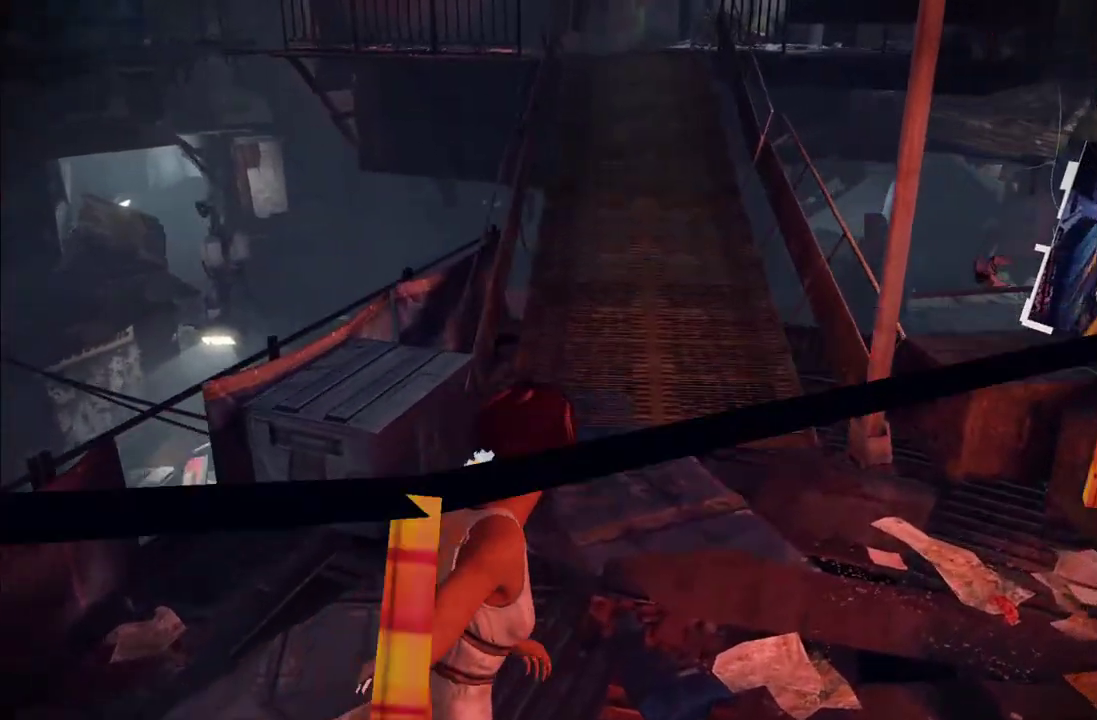
Gameplay with a controller (Xbox layout); each line is a JSON object with the inputs held at the frame after it. "events" lists button and stick changes between this image and that frame as [ms after this image, input, new state], when the widget could be followed in between. This overlay highlights the sticks when they move; stick clicks (L3 R3) are not distinguishable. Not read: L3 R3.
{"buttons": ["A"], "left_stick": "up", "right_stick": "center", "events": [[250, "A", "down"]]}
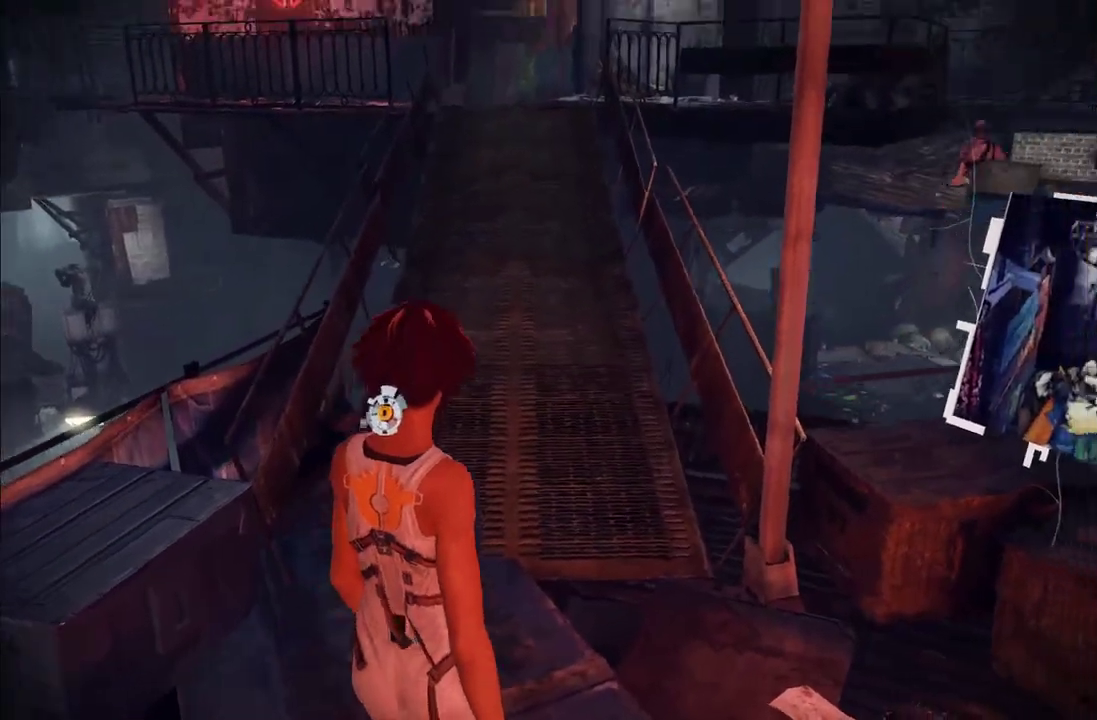
{"buttons": [], "left_stick": "up-left", "right_stick": "center", "events": [[183, "A", "up"], [250, "left_stick", "up-left"], [317, "A", "down"], [433, "A", "up"]]}
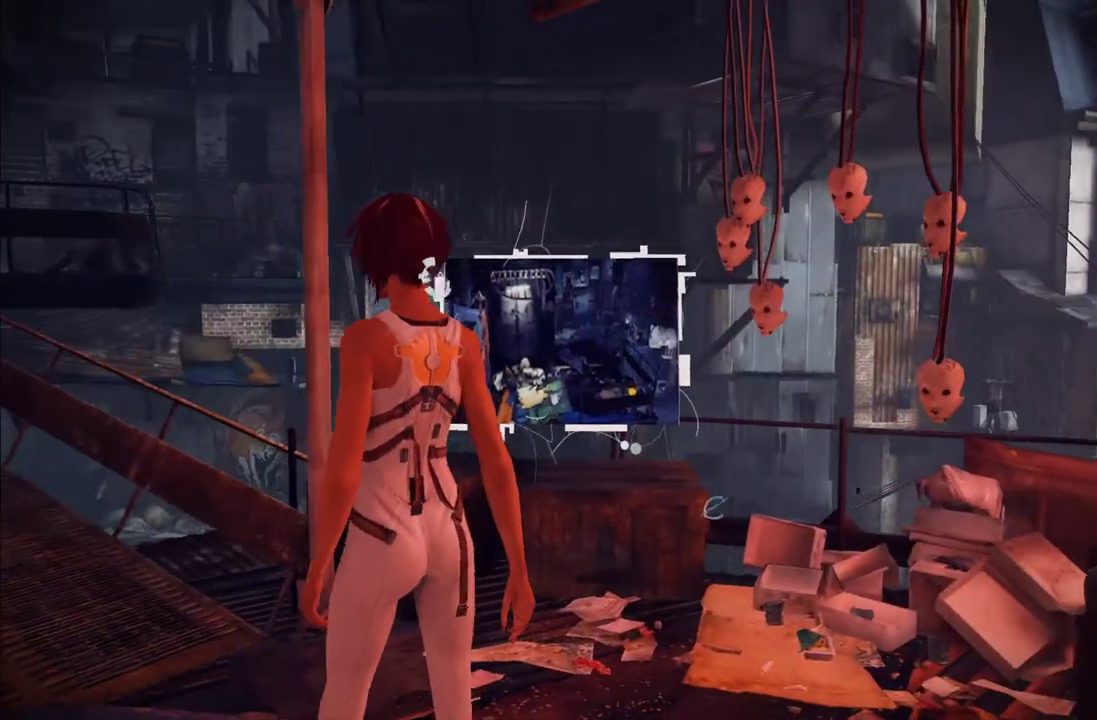
{"buttons": ["A"], "left_stick": "left", "right_stick": "center", "events": [[17, "A", "down"], [133, "left_stick", "center"], [150, "A", "up"], [233, "A", "down"], [350, "A", "up"], [350, "left_stick", "left"], [400, "A", "down"]]}
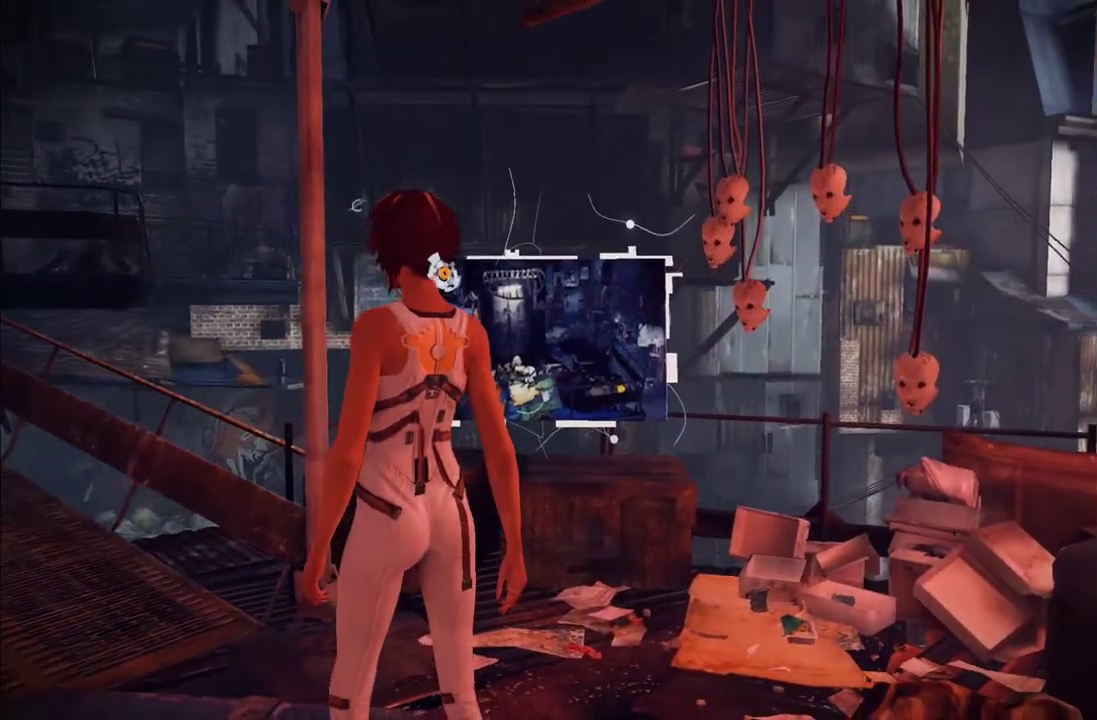
{"buttons": ["A"], "left_stick": "left", "right_stick": "center", "events": [[17, "A", "up"], [83, "A", "down"], [200, "A", "up"], [300, "A", "down"], [383, "A", "up"], [467, "A", "down"]]}
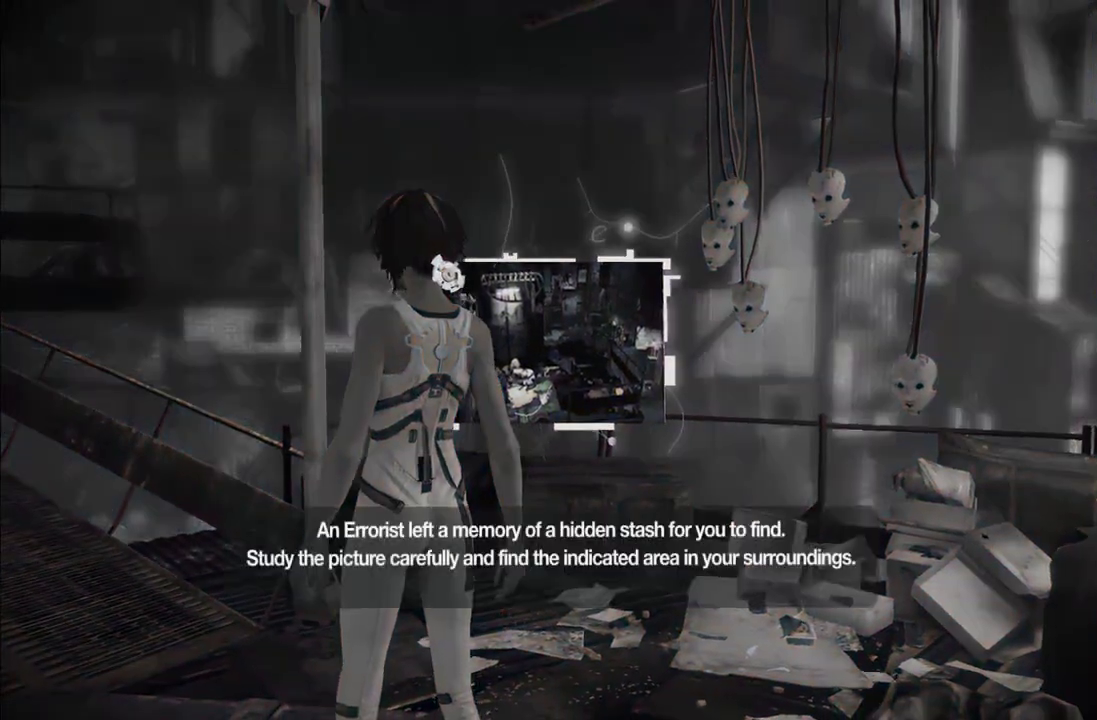
{"buttons": [], "left_stick": "up-left", "right_stick": "center", "events": [[17, "left_stick", "up-left"], [67, "A", "up"], [133, "A", "down"], [233, "A", "up"], [333, "A", "down"], [417, "A", "up"]]}
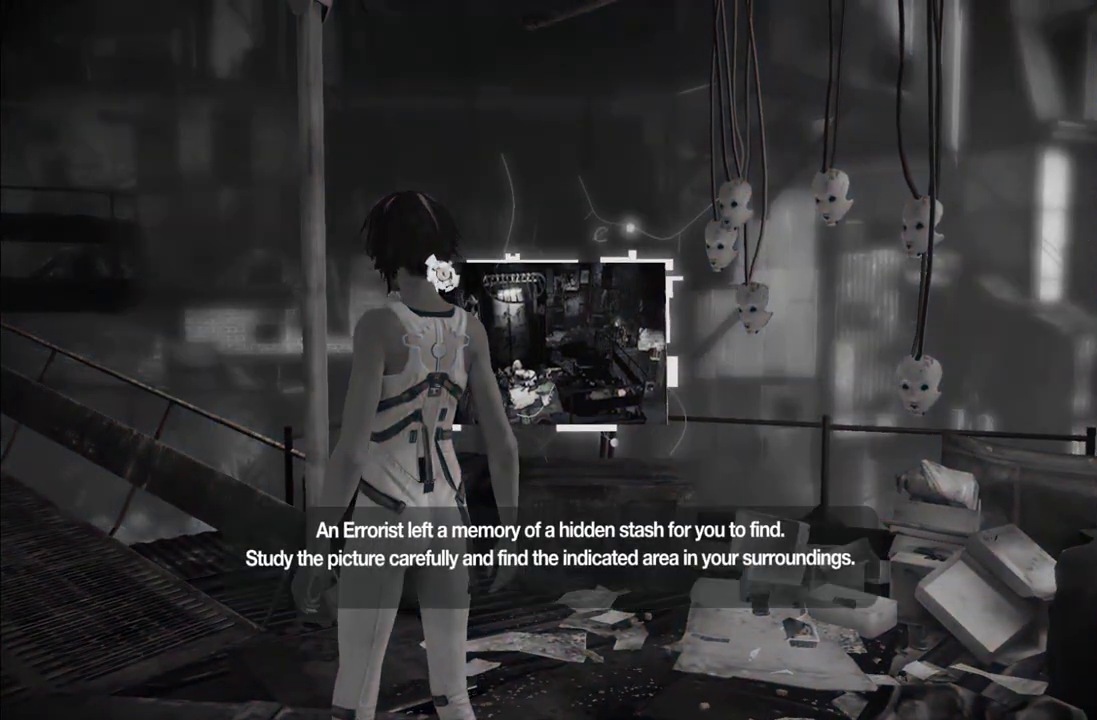
{"buttons": [], "left_stick": "up-left", "right_stick": "center", "events": [[17, "A", "down"], [117, "A", "up"], [167, "A", "down"], [283, "A", "up"], [367, "A", "down"], [450, "A", "up"]]}
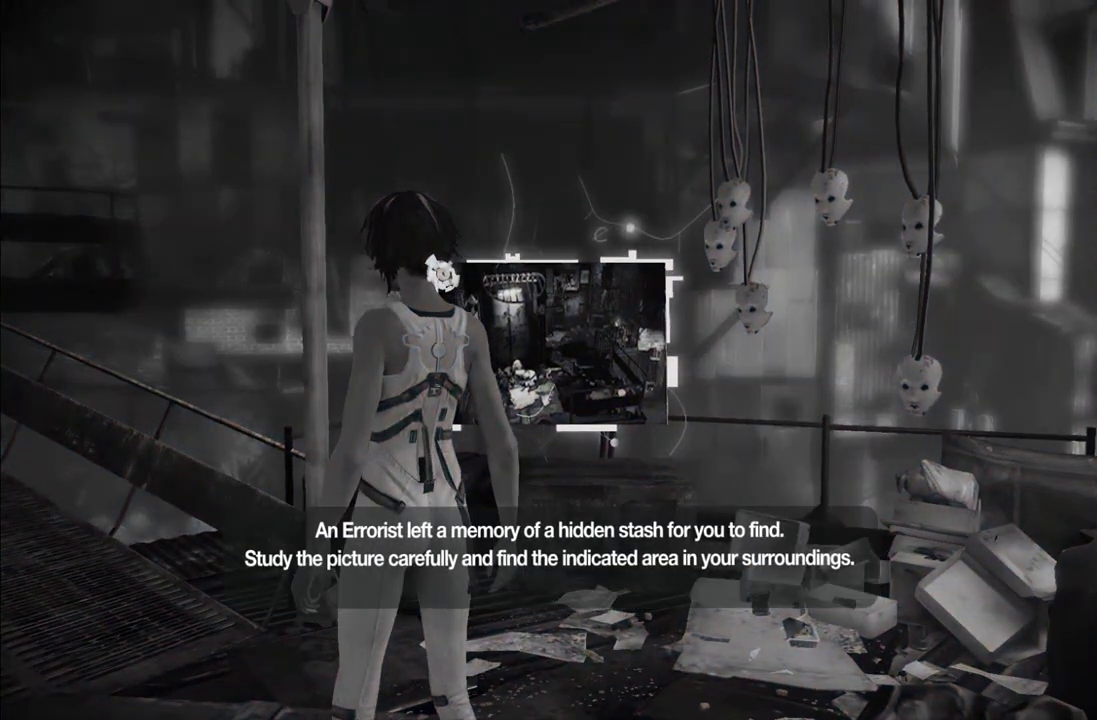
{"buttons": [], "left_stick": "up-left", "right_stick": "center", "events": [[33, "A", "down"], [133, "A", "up"], [217, "A", "down"], [283, "A", "up"], [367, "A", "down"], [467, "A", "up"]]}
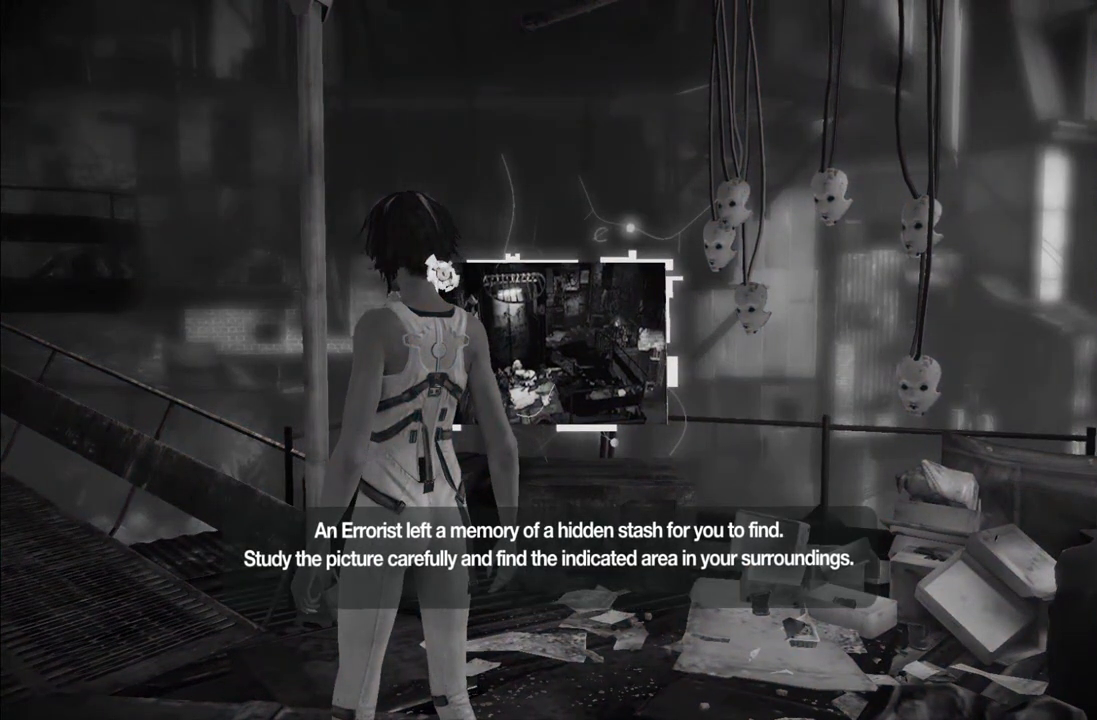
{"buttons": [], "left_stick": "up-left", "right_stick": "center", "events": [[33, "A", "down"], [133, "A", "up"], [233, "A", "down"], [333, "A", "up"]]}
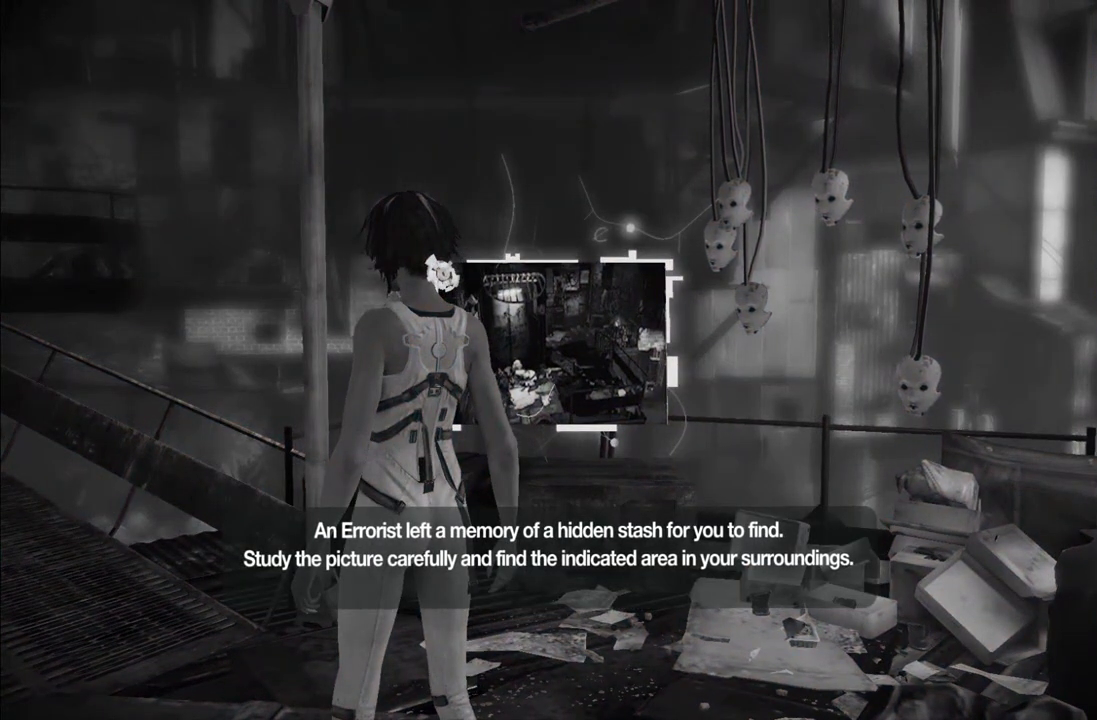
{"buttons": ["A"], "left_stick": "up-left", "right_stick": "center", "events": [[17, "A", "down"], [100, "A", "up"], [200, "A", "down"], [283, "A", "up"], [483, "A", "down"]]}
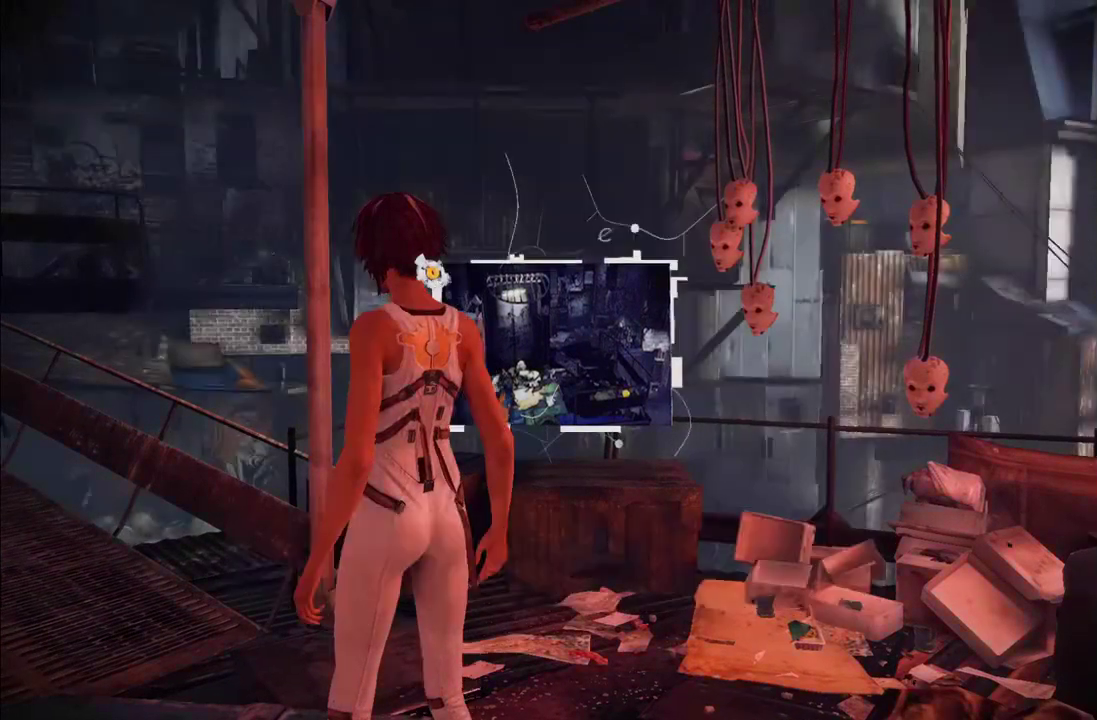
{"buttons": [], "left_stick": "up", "right_stick": "left", "events": [[50, "A", "up"], [217, "right_stick", "left"], [417, "left_stick", "up"]]}
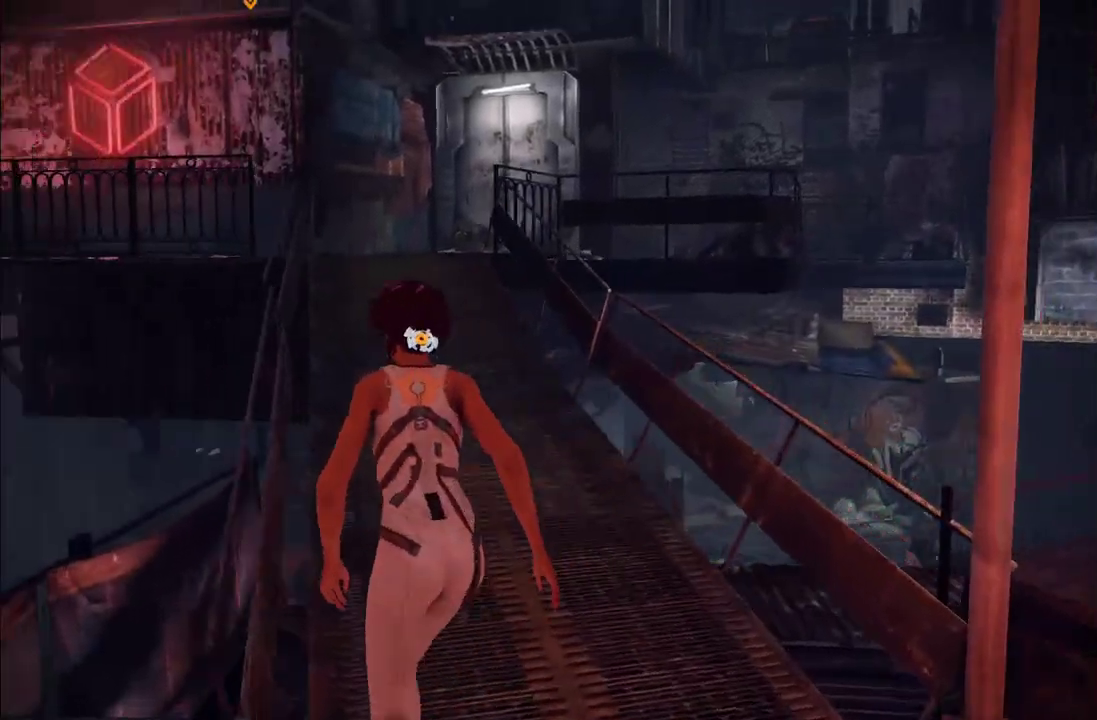
{"buttons": ["A"], "left_stick": "up", "right_stick": "center", "events": [[50, "right_stick", "center"], [167, "A", "down"], [333, "A", "up"], [400, "A", "down"]]}
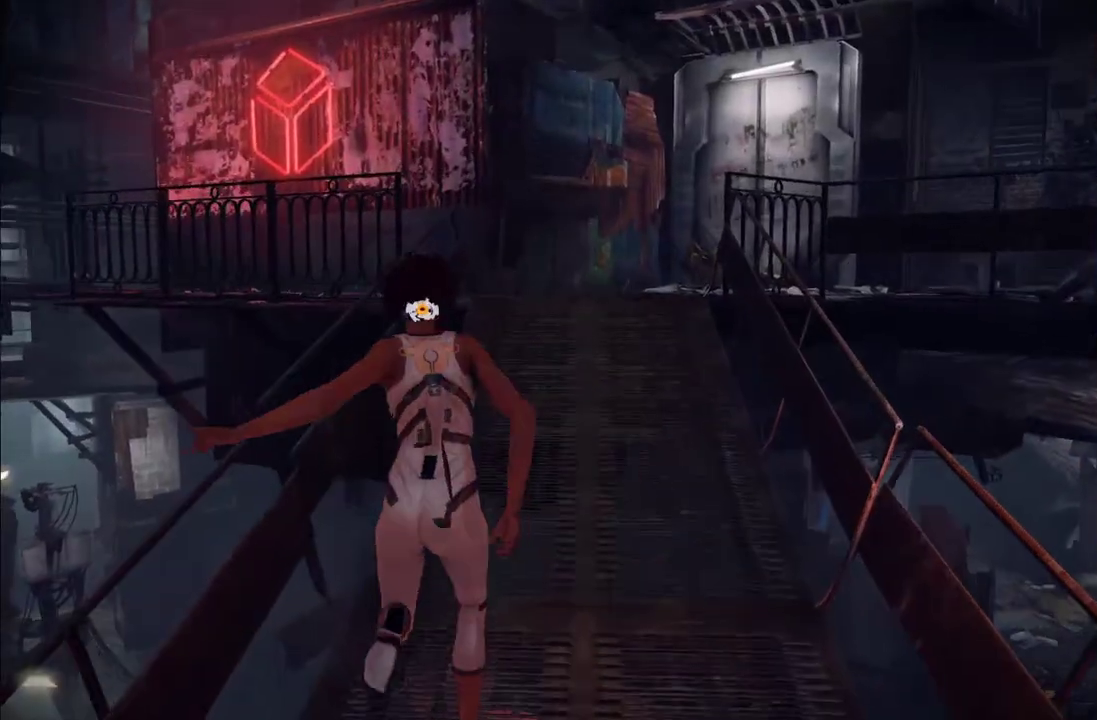
{"buttons": [], "left_stick": "up", "right_stick": "center", "events": [[33, "A", "up"], [83, "A", "down"], [183, "A", "up"]]}
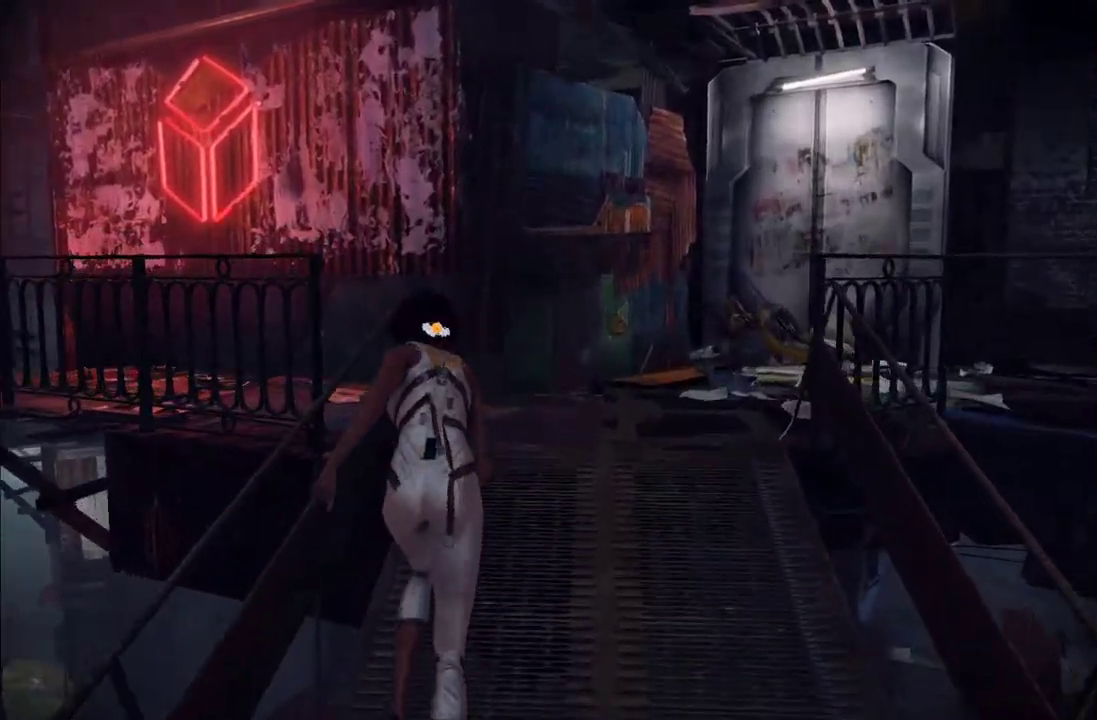
{"buttons": [], "left_stick": "up-left", "right_stick": "center", "events": [[333, "left_stick", "up-left"]]}
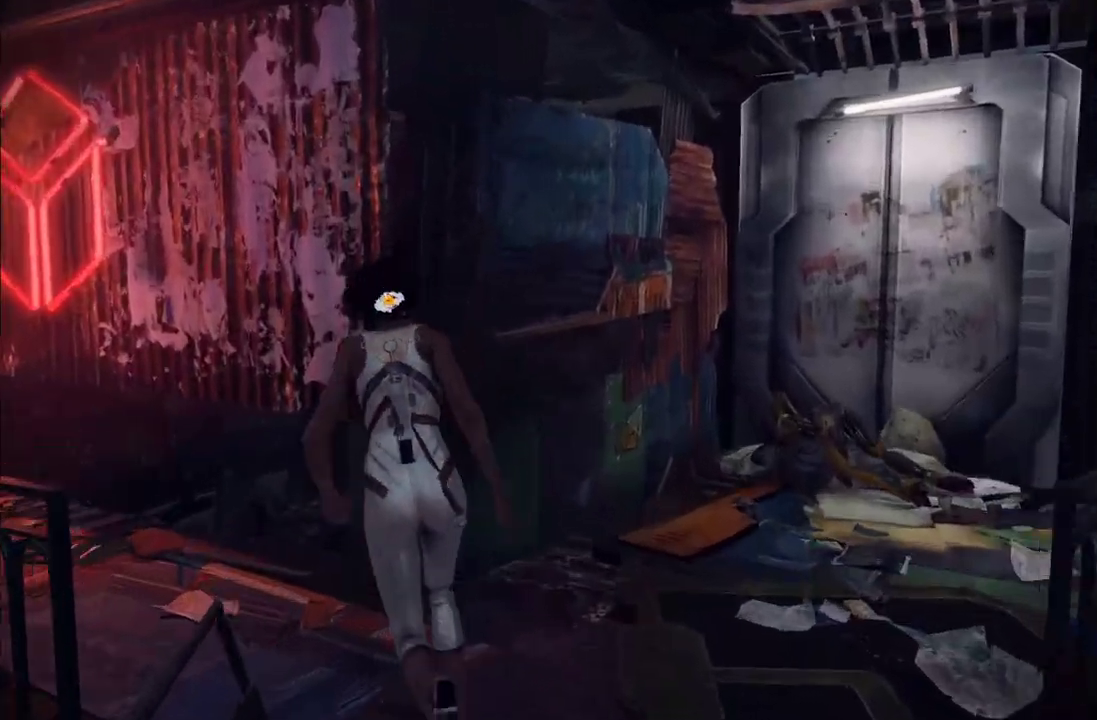
{"buttons": [], "left_stick": "up-left", "right_stick": "right", "events": [[200, "right_stick", "right"]]}
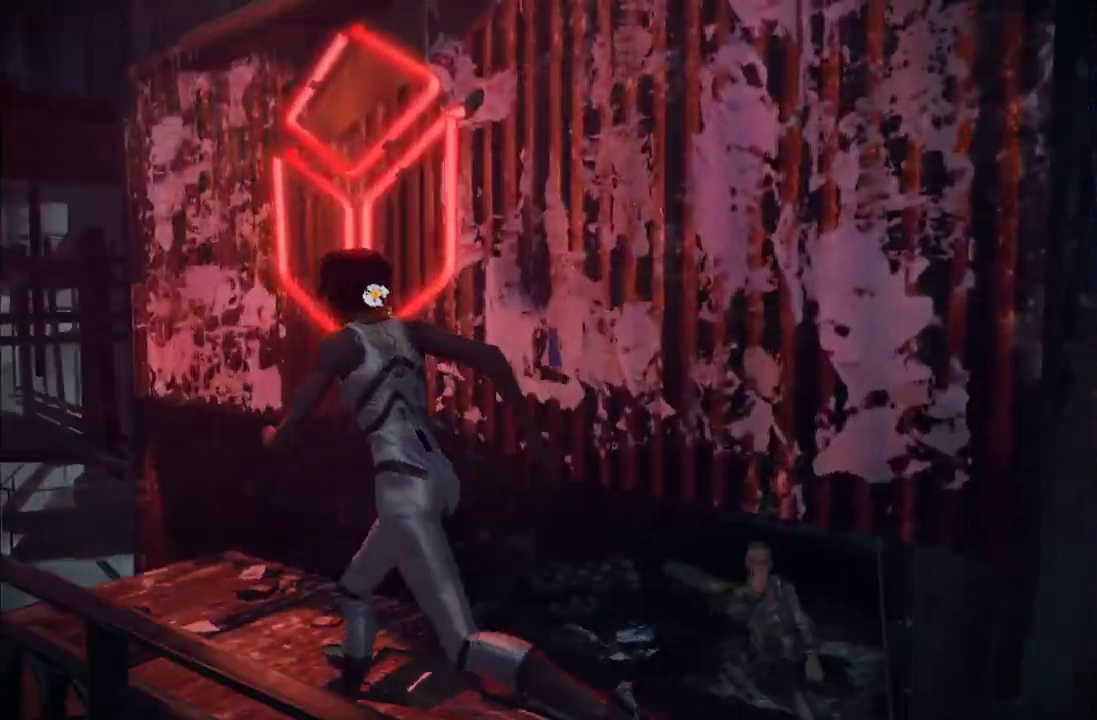
{"buttons": ["A"], "left_stick": "up", "right_stick": "center", "events": [[33, "left_stick", "up"], [167, "left_stick", "up-right"], [167, "right_stick", "center"], [367, "A", "down"], [367, "left_stick", "up"]]}
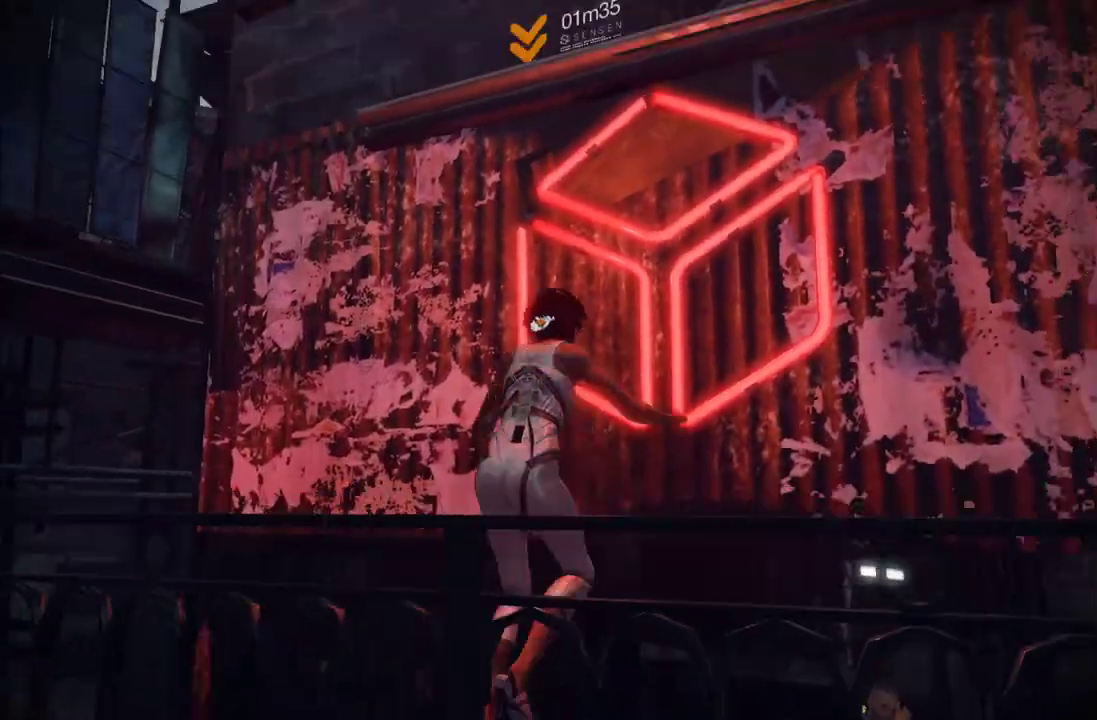
{"buttons": ["A", "R1"], "left_stick": "up-left", "right_stick": "center", "events": [[267, "A", "up"], [300, "left_stick", "up-left"], [317, "R1", "down"], [433, "A", "down"]]}
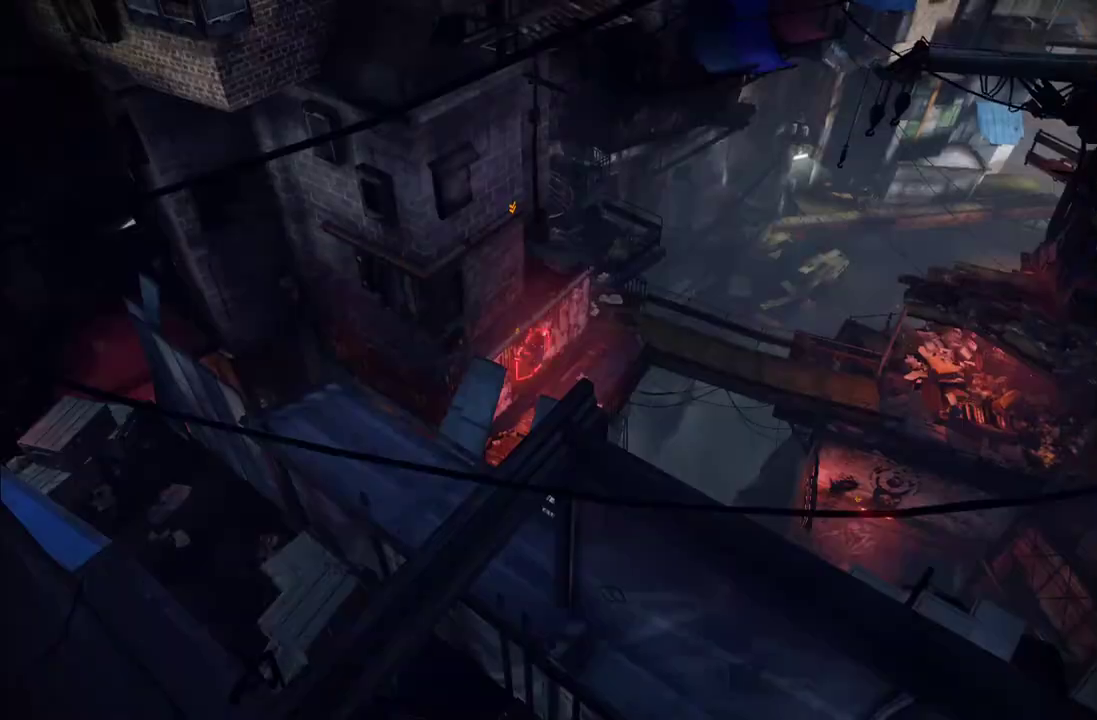
{"buttons": ["R1"], "left_stick": "left", "right_stick": "center", "events": [[67, "A", "up"], [450, "left_stick", "left"]]}
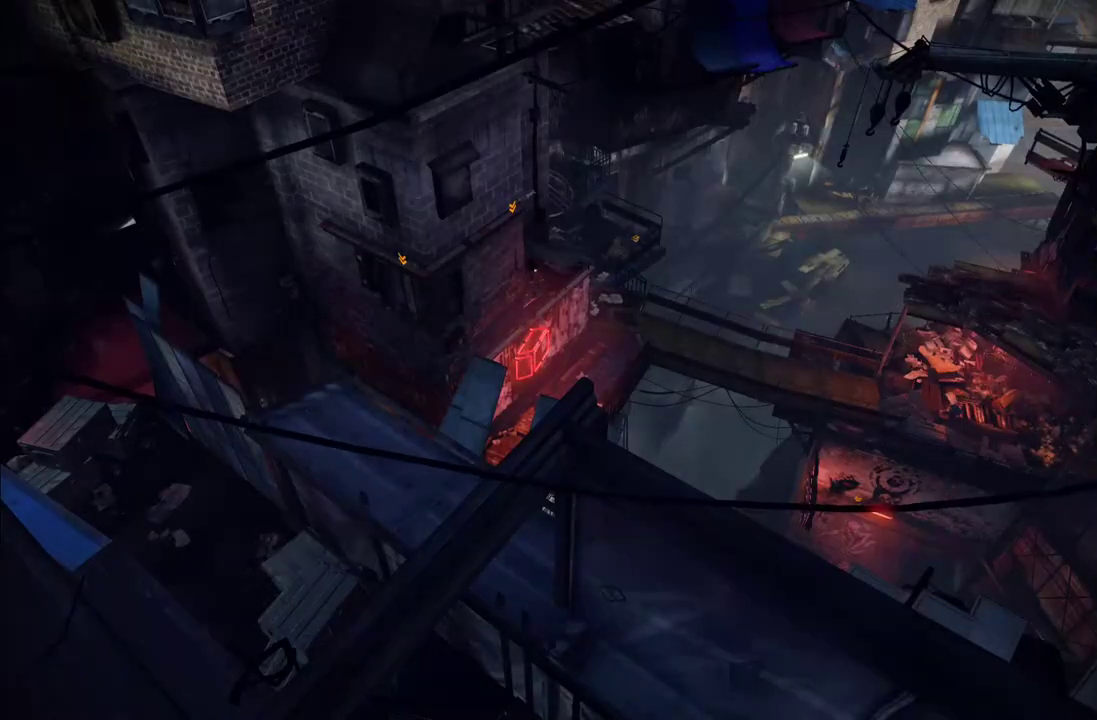
{"buttons": ["R1"], "left_stick": "left", "right_stick": "center", "events": []}
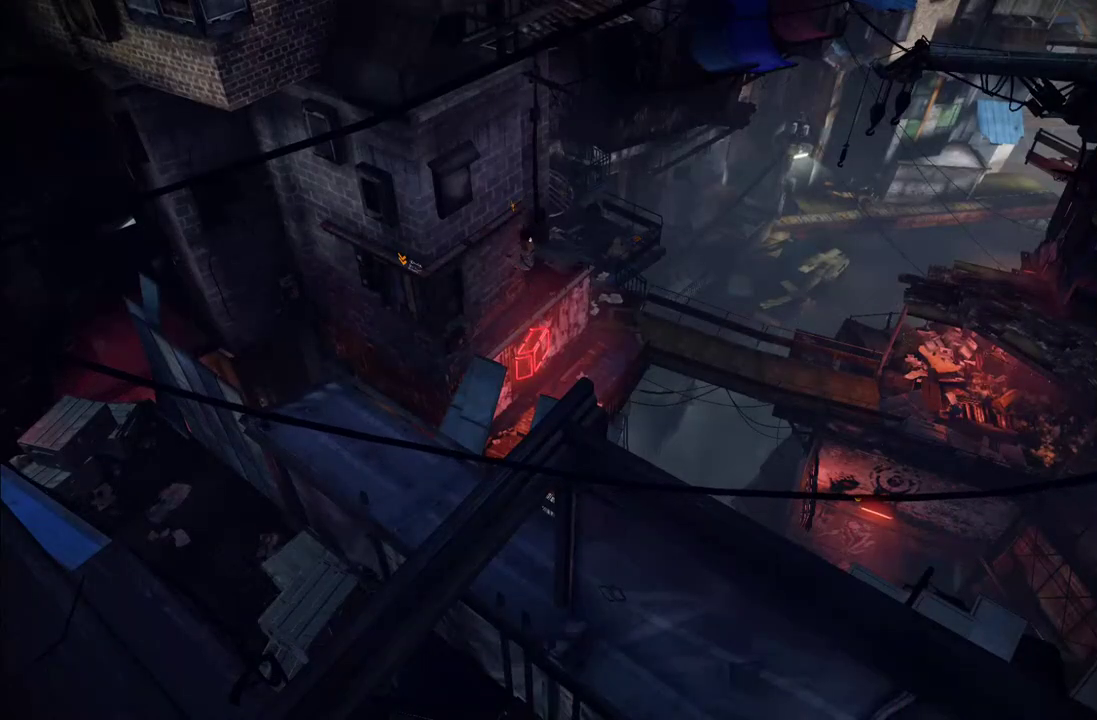
{"buttons": ["R1"], "left_stick": "left", "right_stick": "center", "events": []}
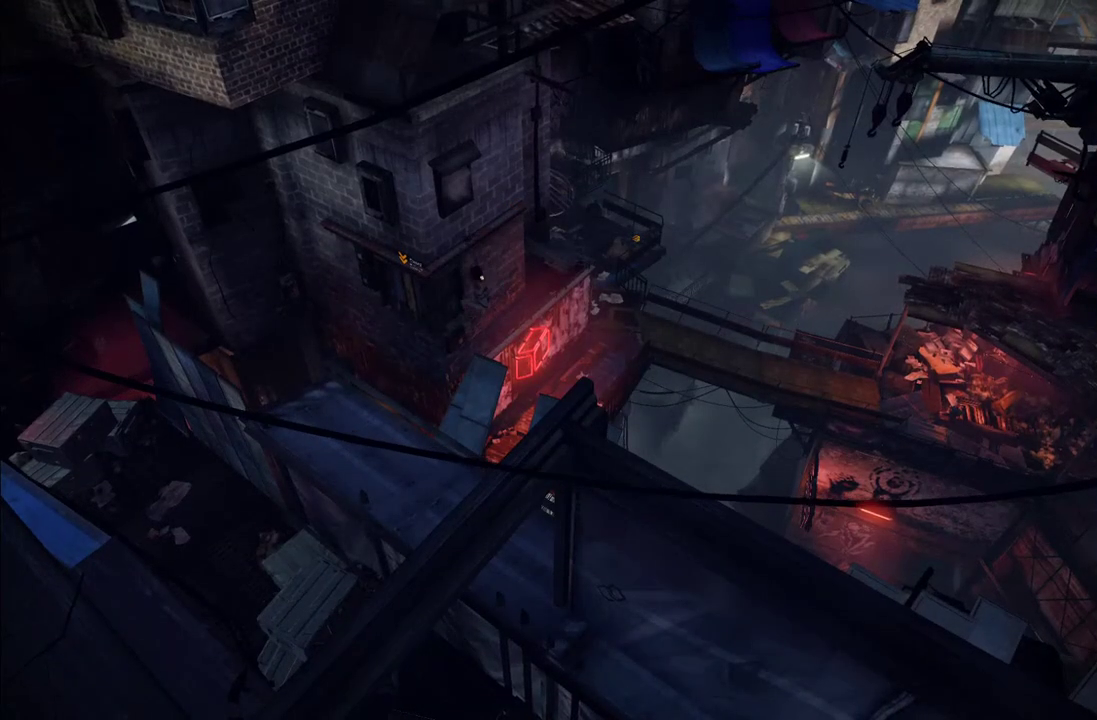
{"buttons": ["R1"], "left_stick": "left", "right_stick": "center", "events": []}